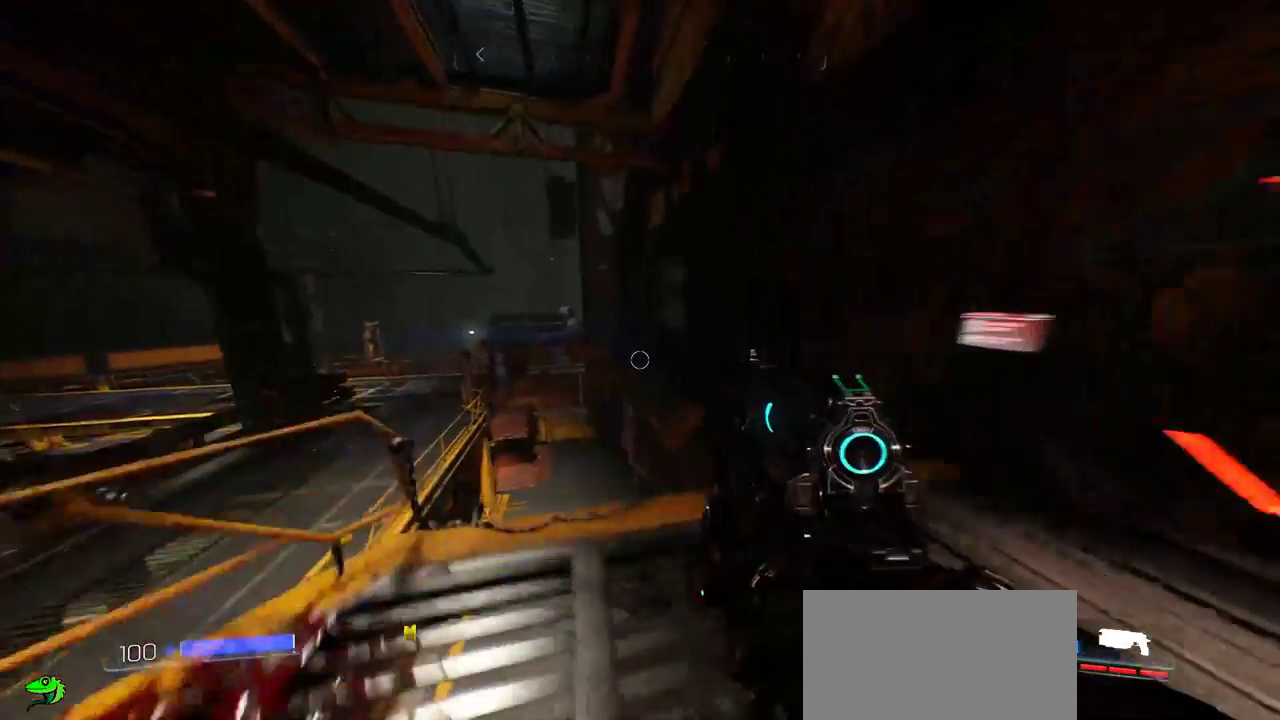
Gameplay with keyboard and mouse; each line is a JSON object with the keys and mouse buttons held at the frame after it. "events" lists presses ("down") and releases ("up") of "a", "c", "ctrl", "d", "e", "f", "q", "r", "s", "shift", "space", "tab", "w", "x", "z", "mouse_left", "mouse_wheel", "mouse_right", "mouse_mb4" and "mouse_mb5" between this image and that frame as [ms after this image, input, new state], when the widget could be followed in between. "mouse_left", "mouse_wheel", "mouse_right", "mouse_mb4", "mouse_mb5" = the "left", "wheel", "right", "mb4", "mb5" buttons of the "mouse" list. No other keys are recorded. "wheel" means that the mouse wheel is clicked or scrolled. Mouse movement is not recorded.
{"keys": [], "mouse": [], "events": [[17, "a", "up"], [83, "w", "up"]]}
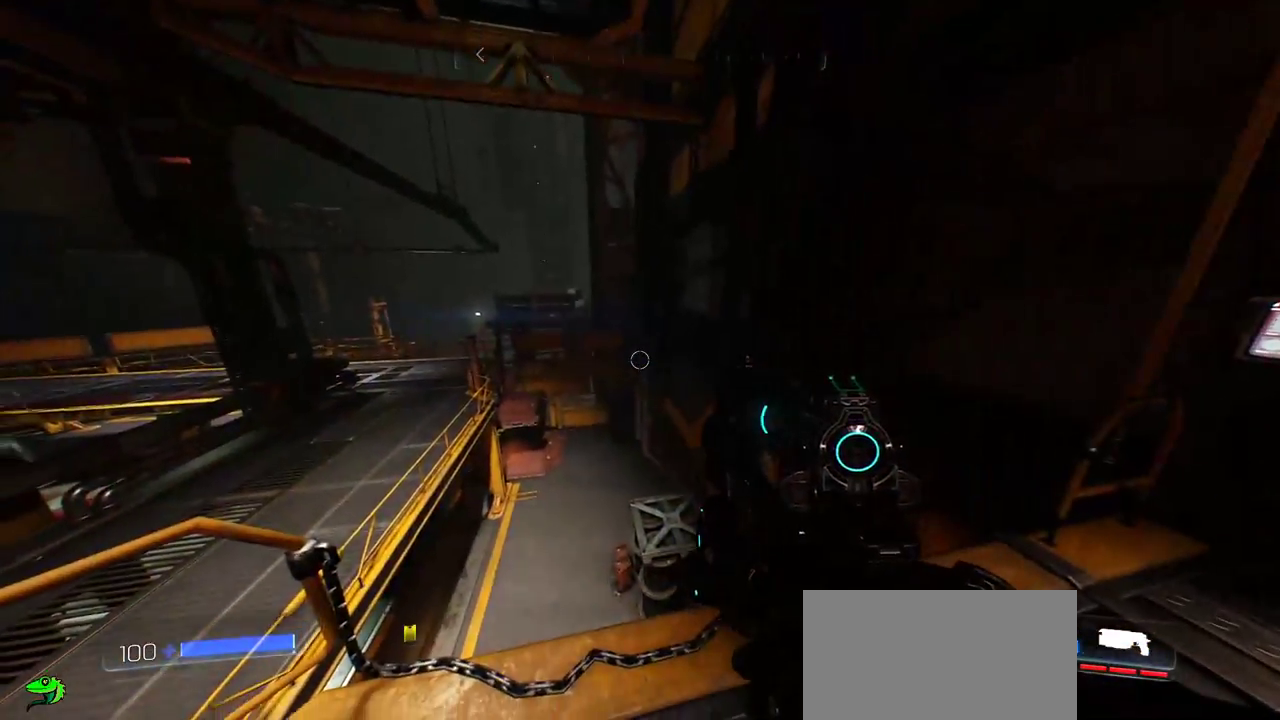
{"keys": ["w"], "mouse": [], "events": [[167, "d", "down"], [317, "d", "up"], [333, "w", "down"]]}
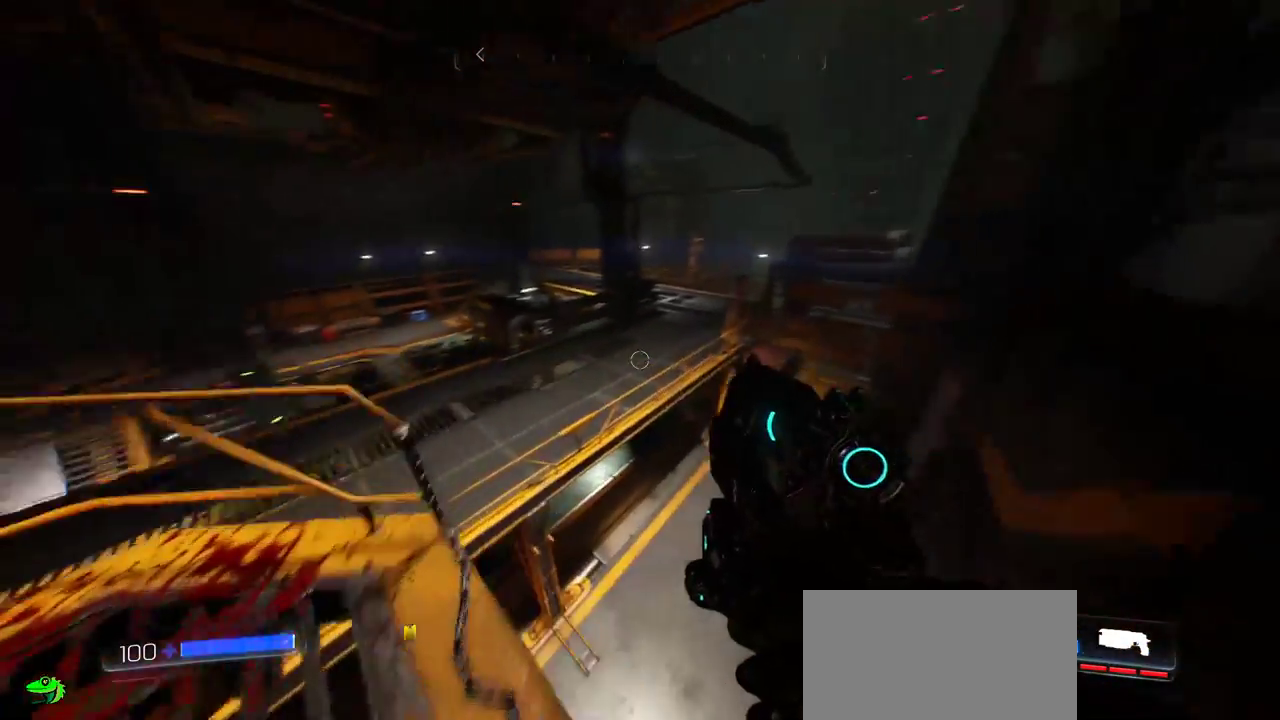
{"keys": ["space", "w"], "mouse": [], "events": [[150, "space", "down"], [300, "space", "up"], [367, "space", "down"]]}
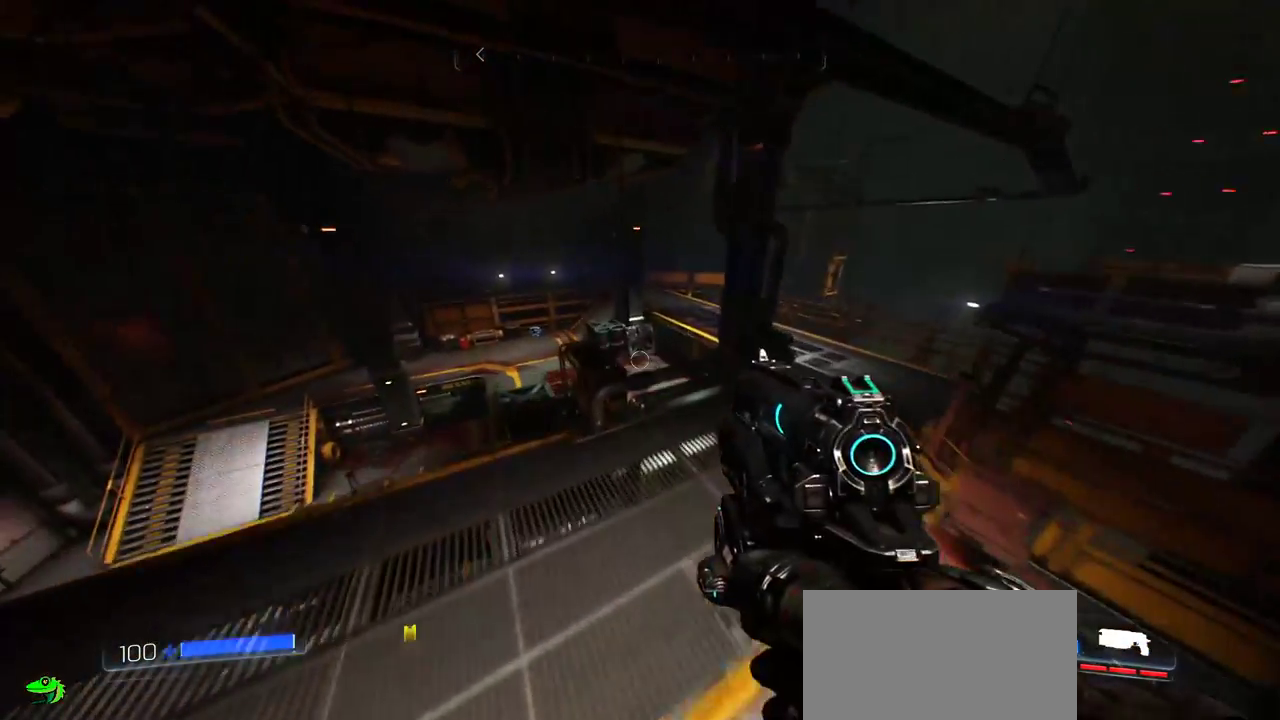
{"keys": ["w"], "mouse": [], "events": [[17, "space", "up"], [83, "space", "down"], [483, "space", "up"]]}
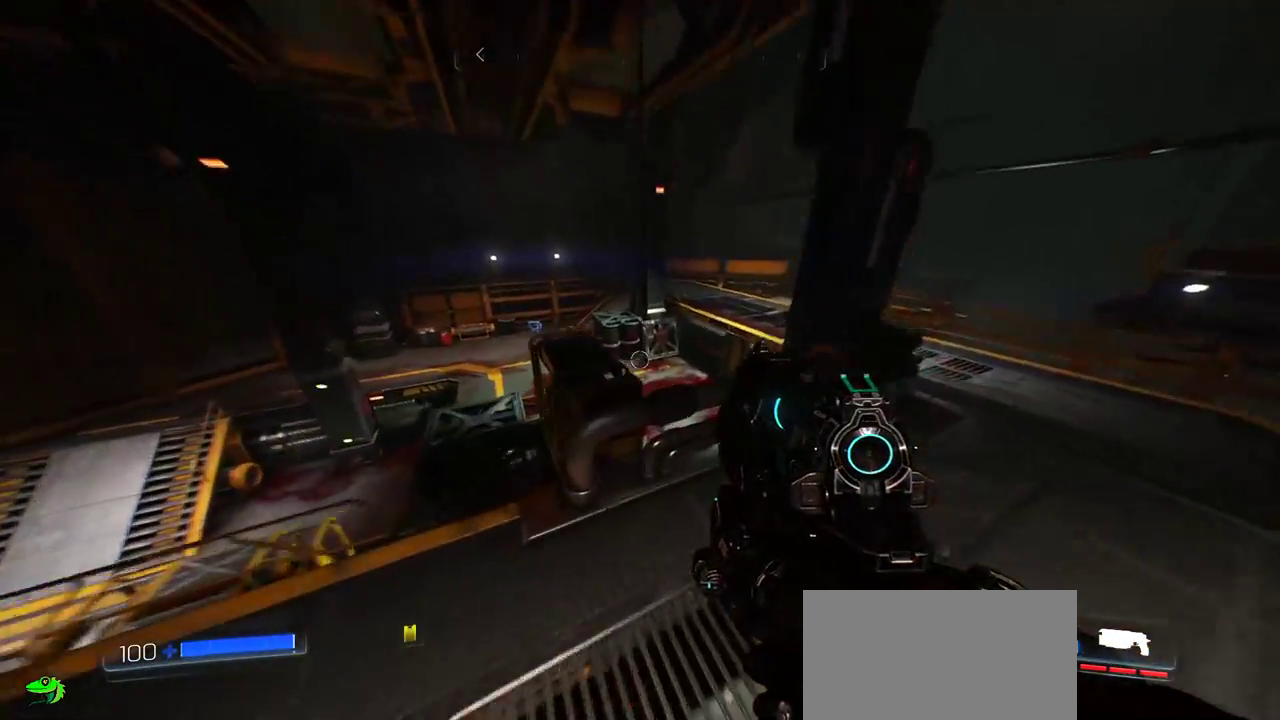
{"keys": ["d", "w"], "mouse": [], "events": [[100, "d", "down"], [200, "w", "up"], [417, "w", "down"]]}
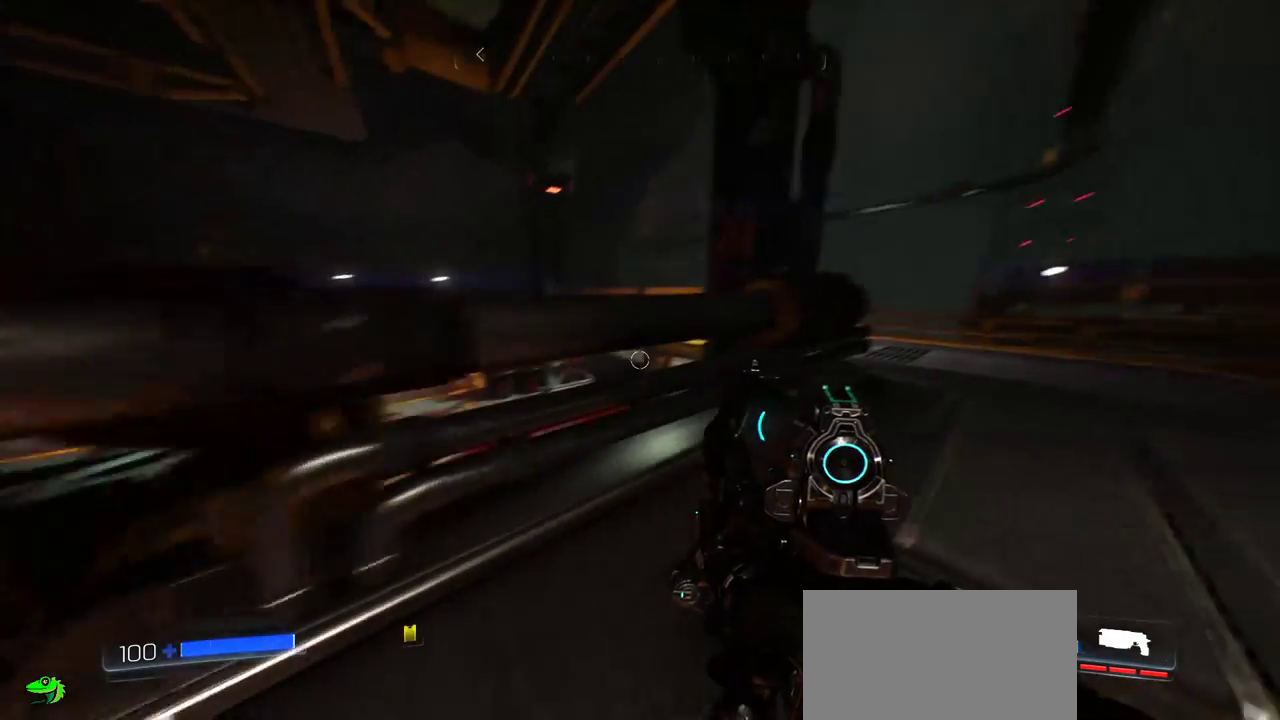
{"keys": ["d", "w"], "mouse": [], "events": []}
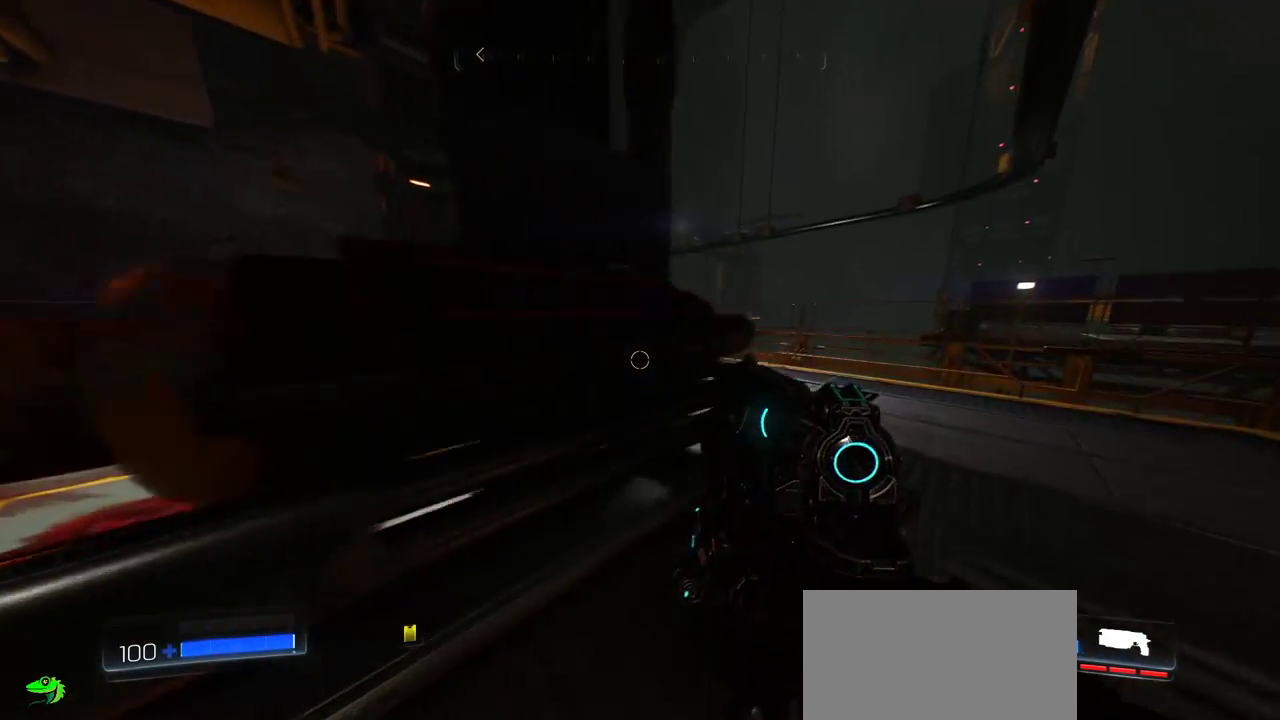
{"keys": ["d", "w"], "mouse": [], "events": []}
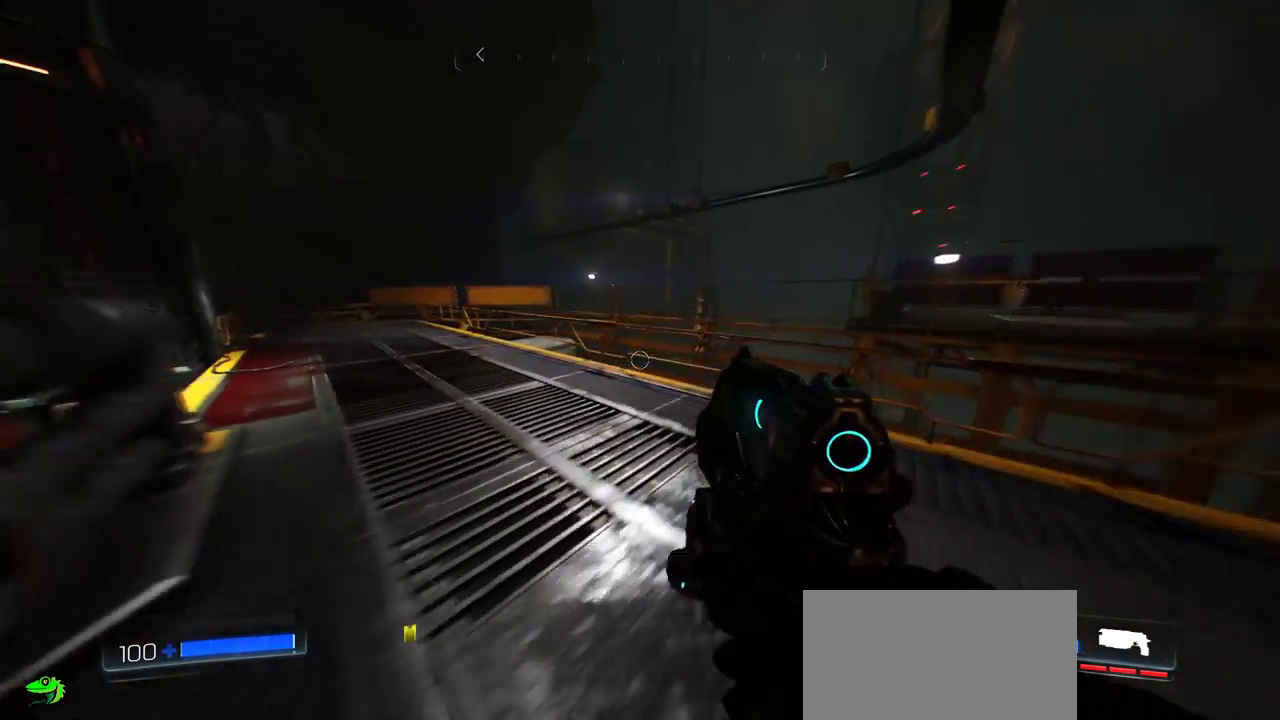
{"keys": ["d", "w"], "mouse": [], "events": []}
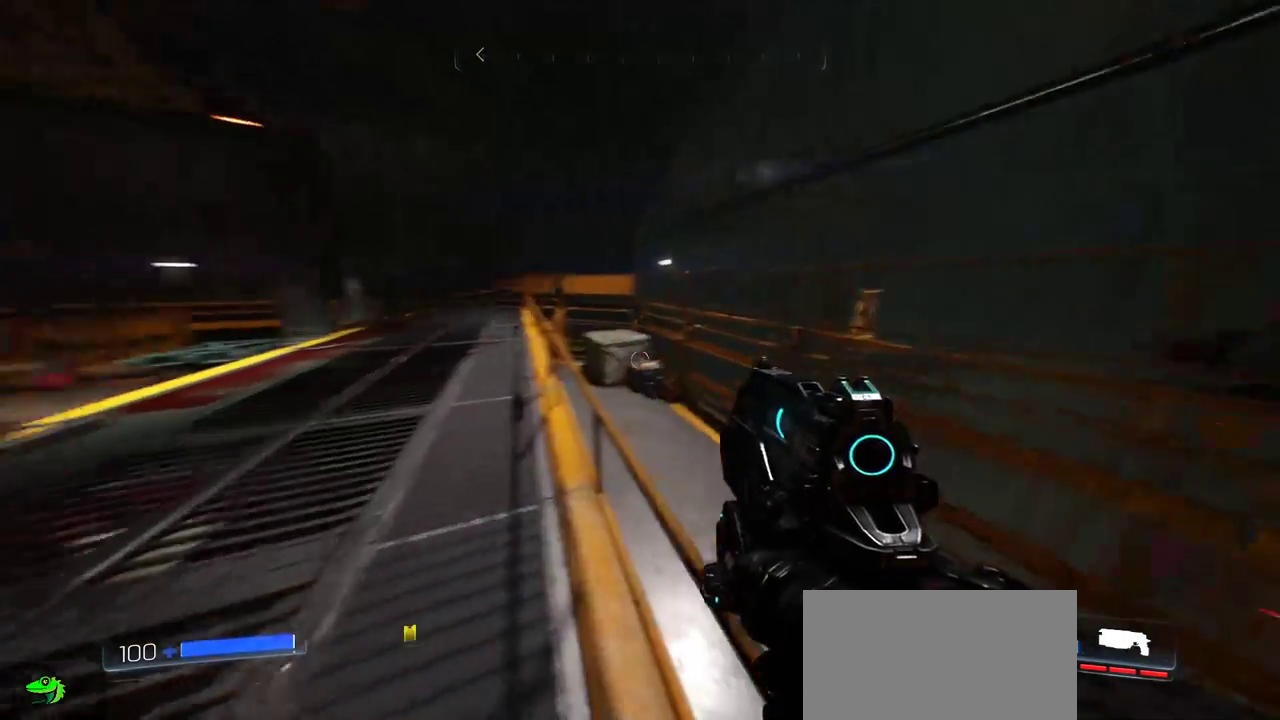
{"keys": ["space", "w"], "mouse": [], "events": [[33, "d", "up"], [100, "space", "down"]]}
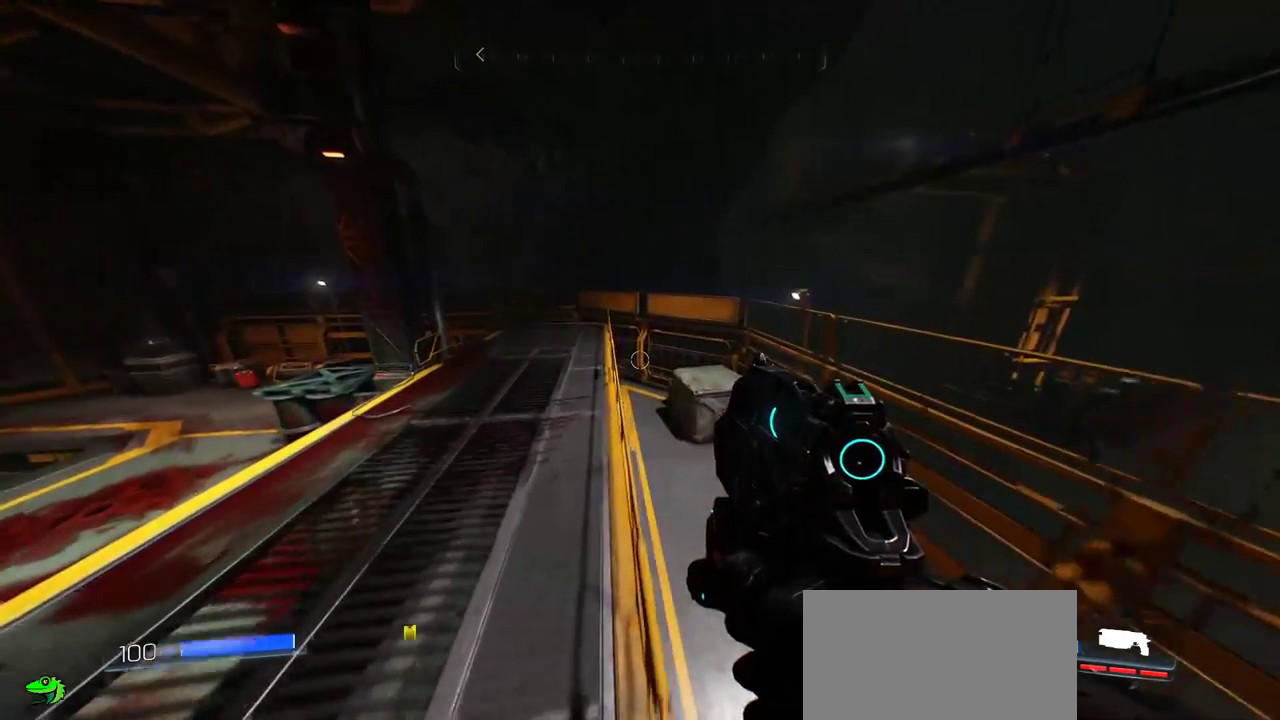
{"keys": ["w"], "mouse": [], "events": [[100, "space", "up"], [183, "space", "down"], [400, "space", "up"]]}
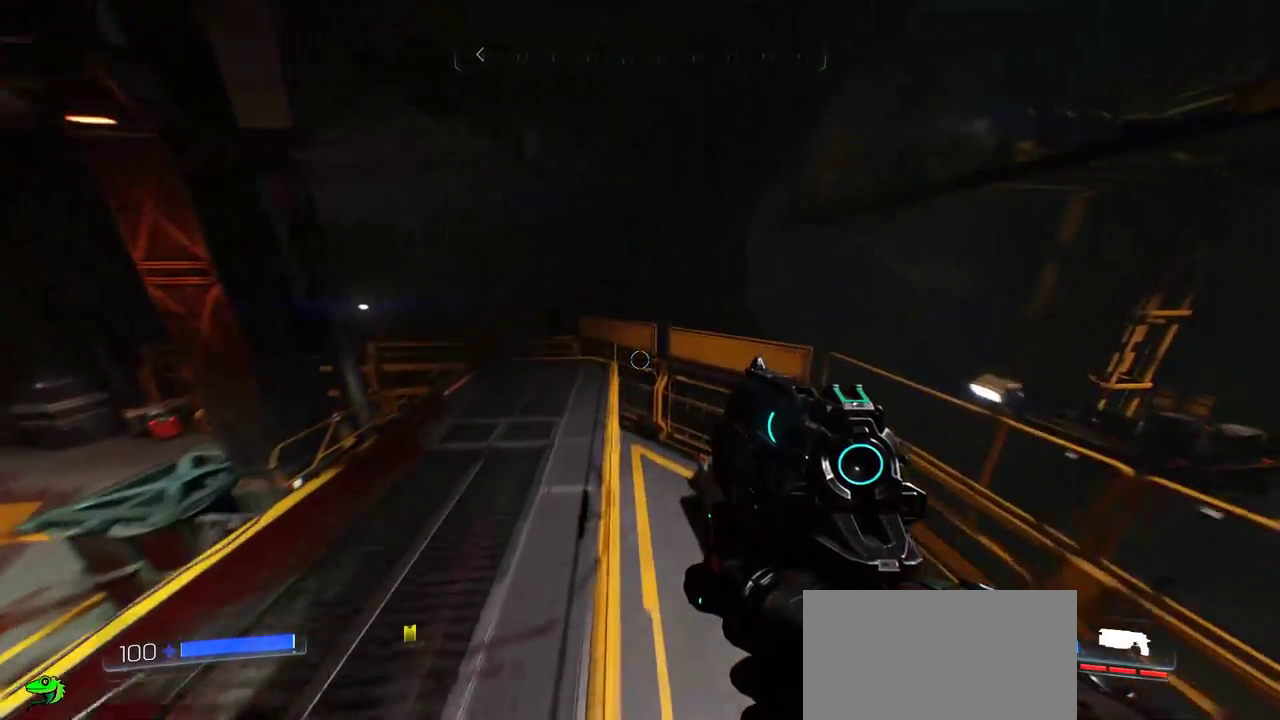
{"keys": ["d"], "mouse": [], "events": [[283, "d", "down"], [417, "w", "up"]]}
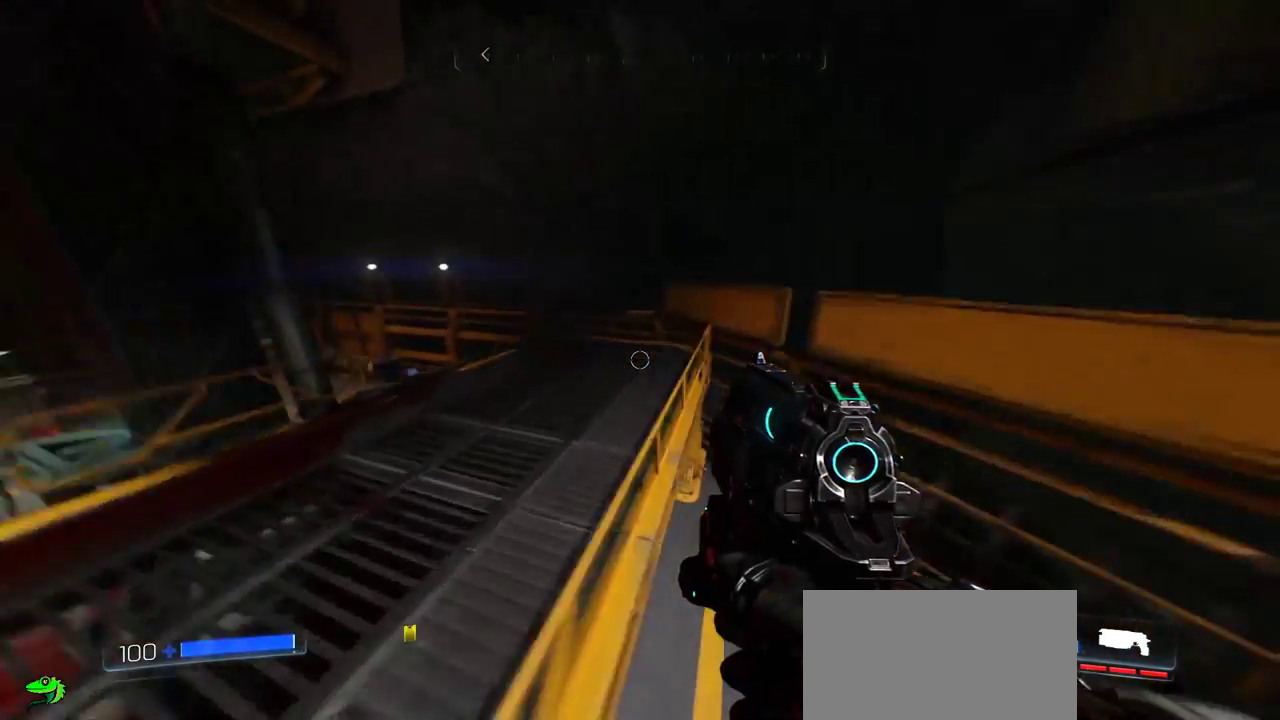
{"keys": ["d"], "mouse": [], "events": []}
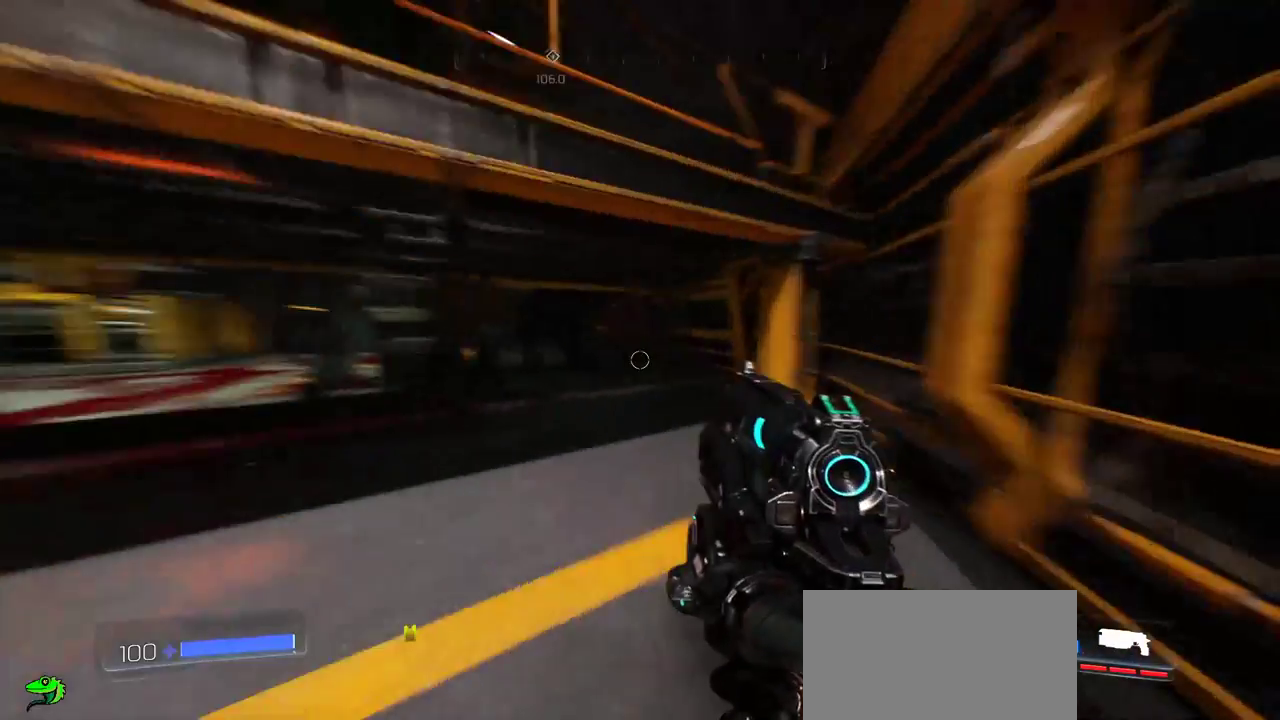
{"keys": ["a", "w"], "mouse": [], "events": [[100, "d", "up"], [350, "a", "down"], [467, "w", "down"]]}
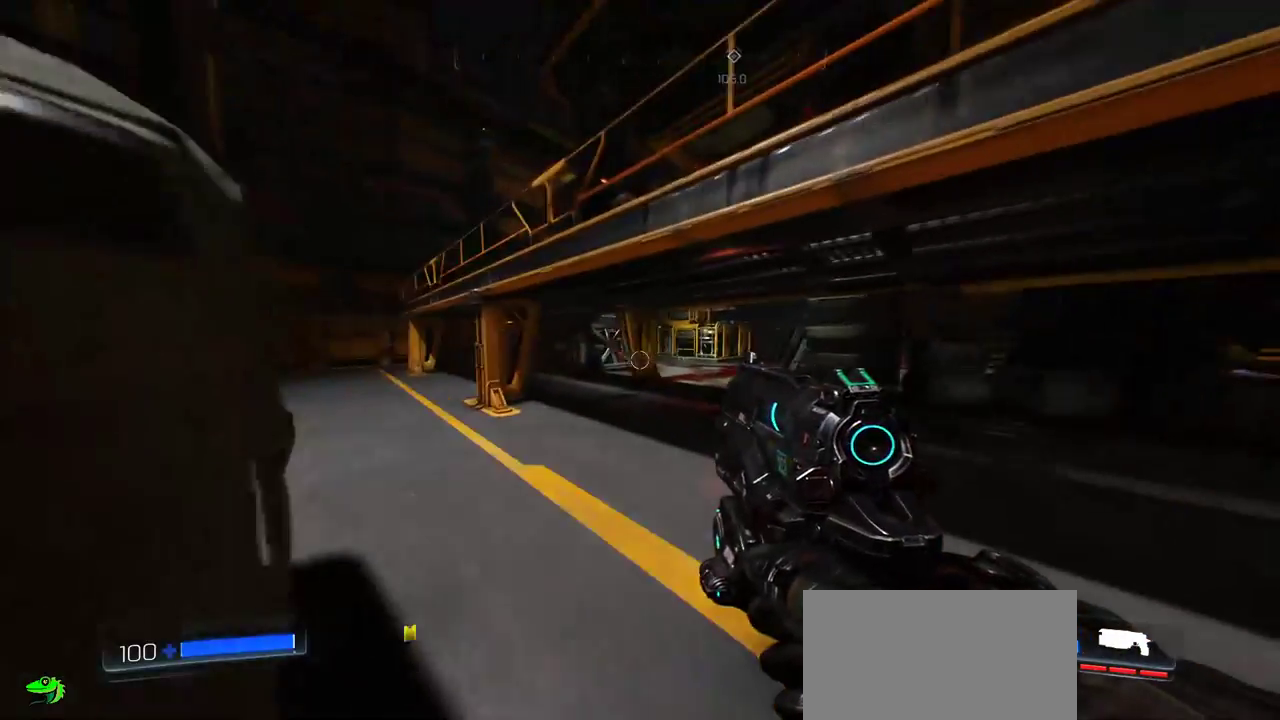
{"keys": ["a", "w"], "mouse": [], "events": [[133, "a", "up"], [367, "a", "down"]]}
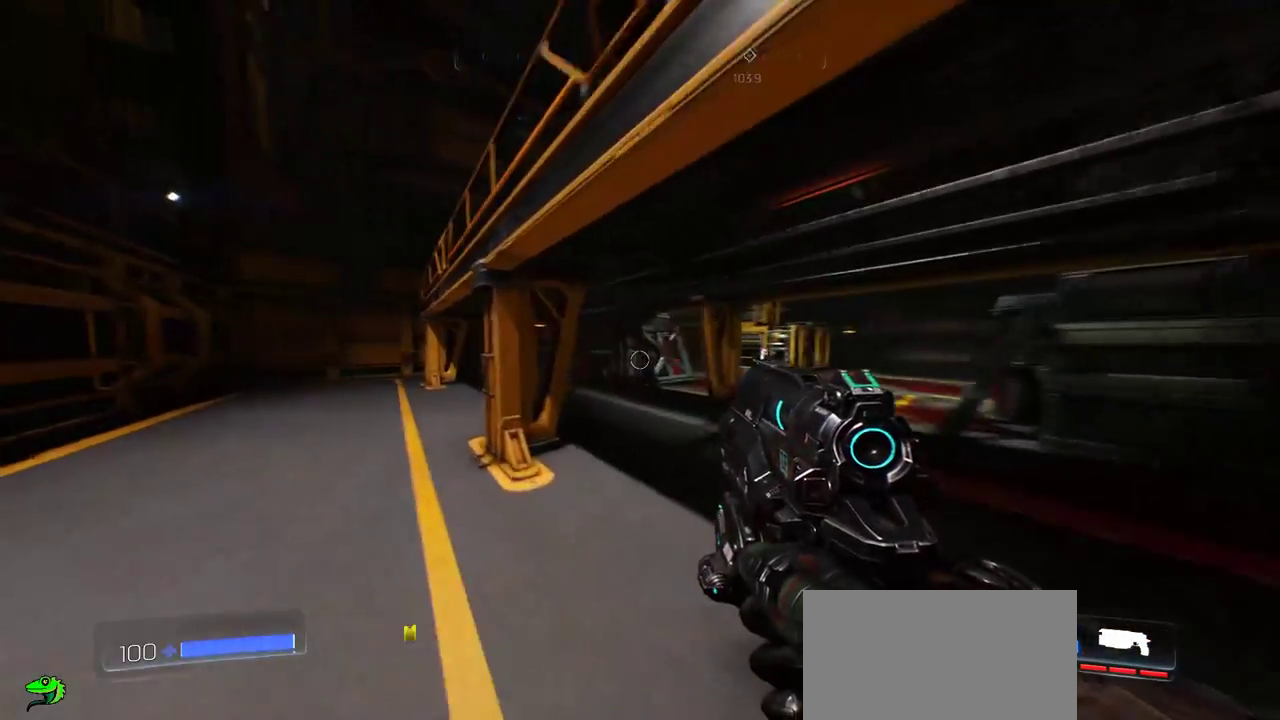
{"keys": ["a", "w"], "mouse": [], "events": []}
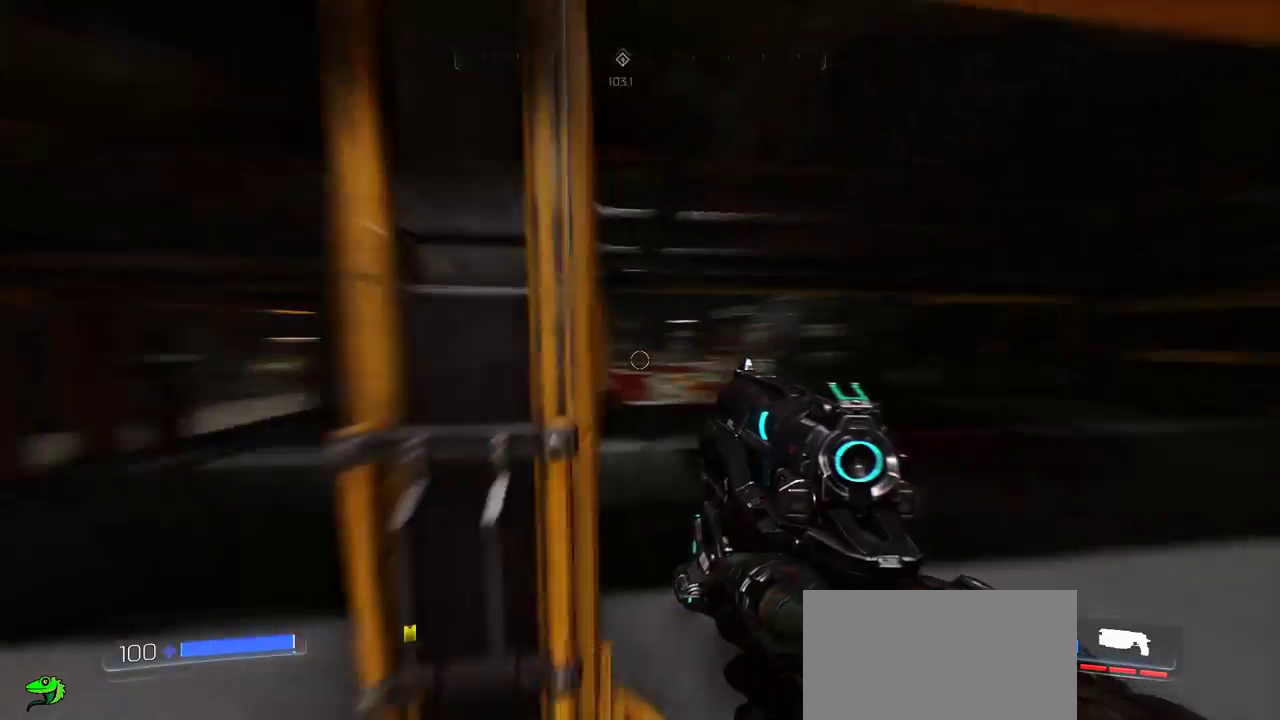
{"keys": ["w"], "mouse": [], "events": [[50, "a", "up"], [300, "d", "down"], [500, "d", "up"]]}
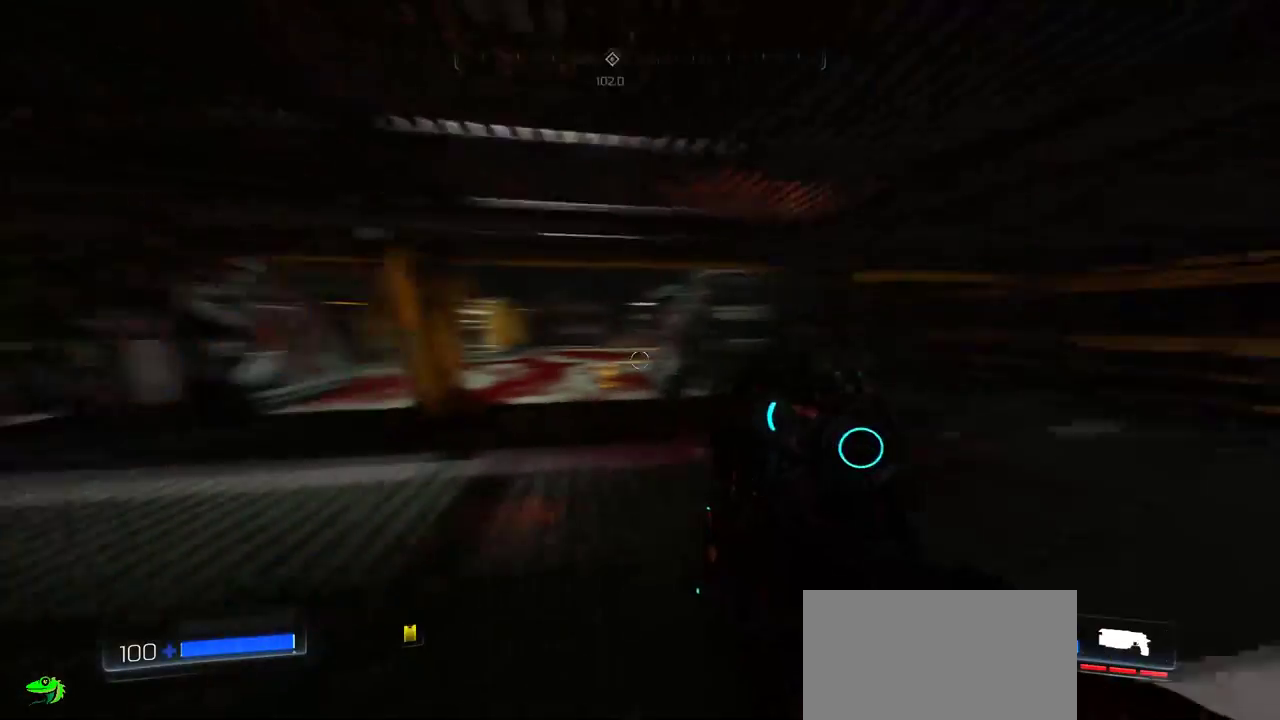
{"keys": ["w"], "mouse": [], "events": []}
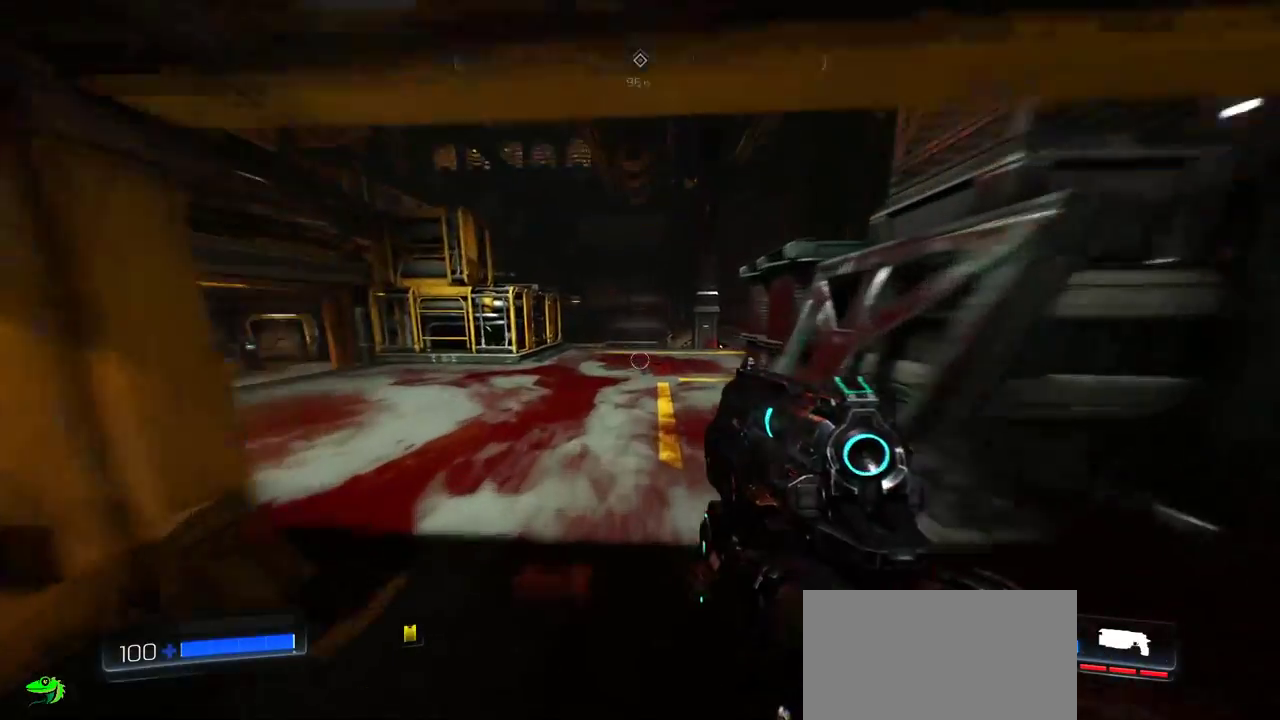
{"keys": ["a", "w"], "mouse": [], "events": [[417, "a", "down"]]}
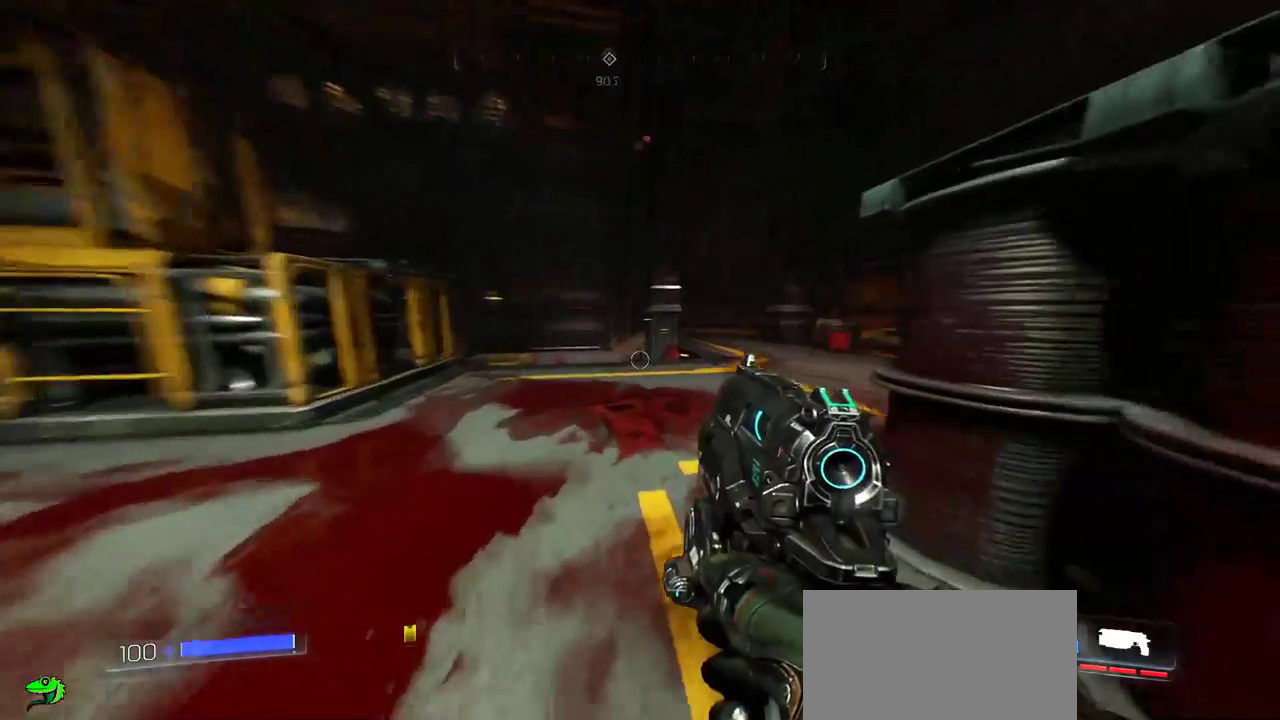
{"keys": ["w"], "mouse": [], "events": [[417, "a", "up"]]}
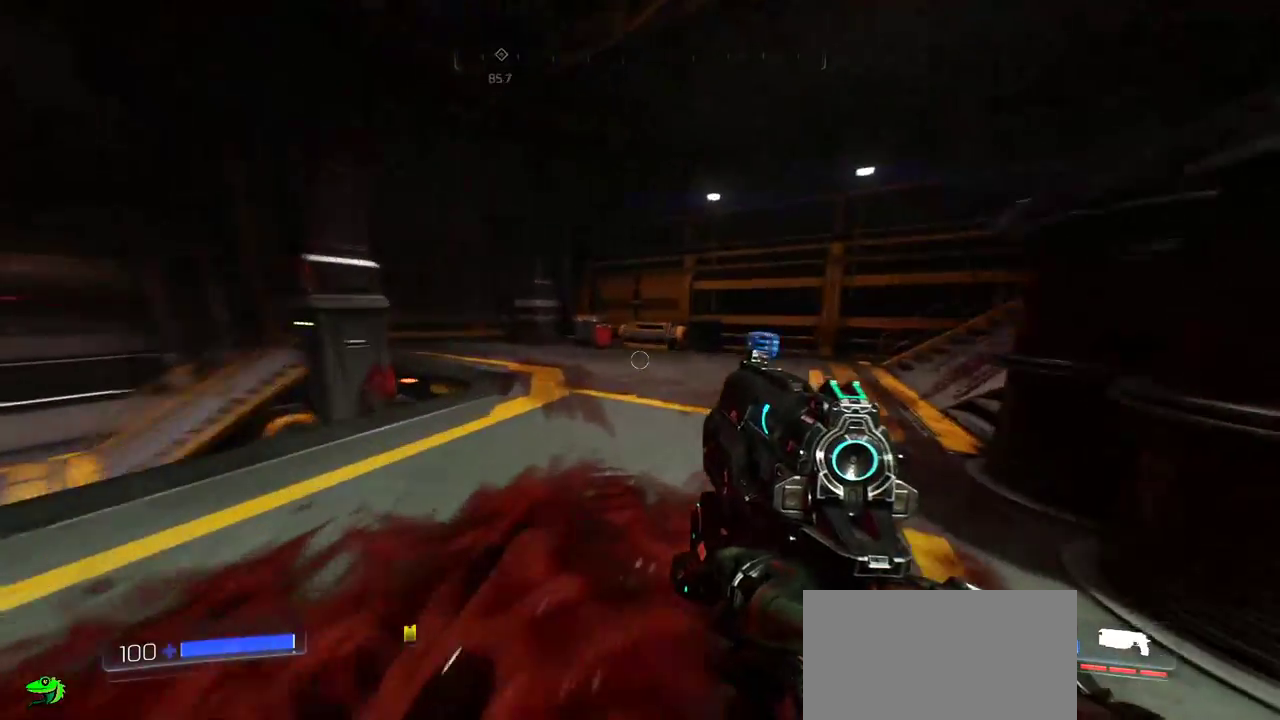
{"keys": ["a", "w"], "mouse": [], "events": [[400, "a", "down"]]}
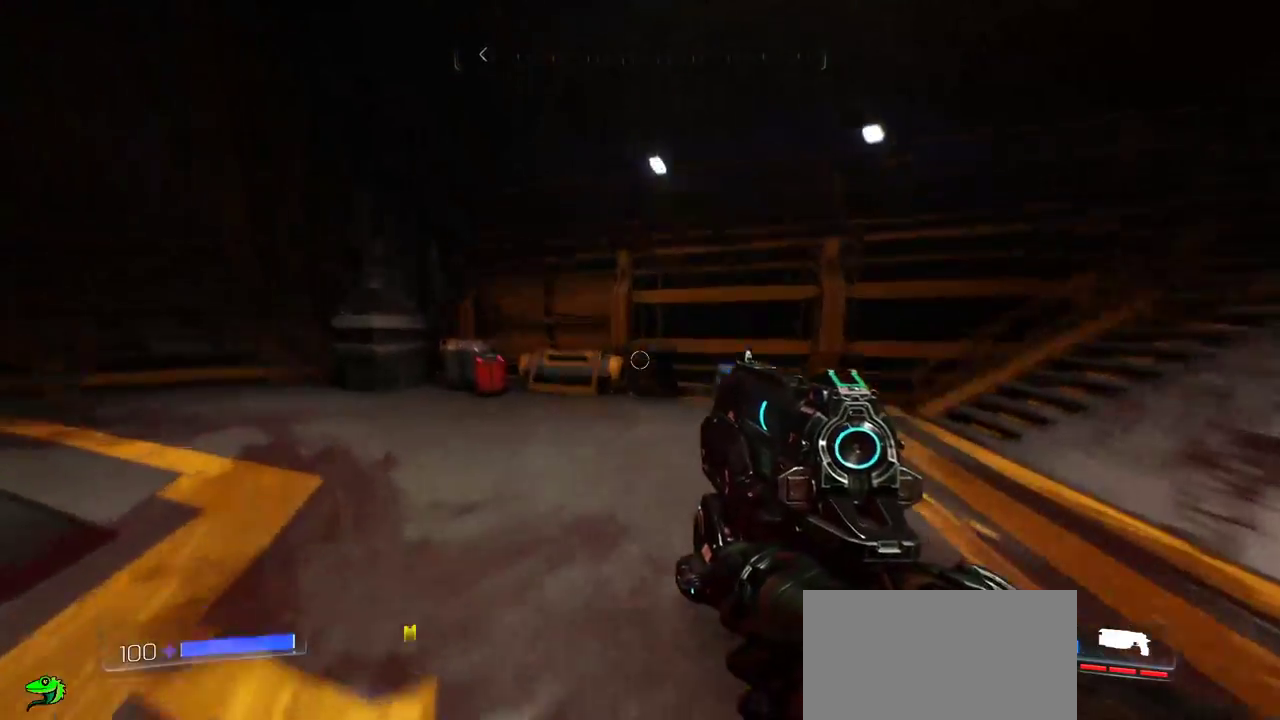
{"keys": ["d"], "mouse": [], "events": [[150, "a", "up"], [333, "w", "up"], [417, "d", "down"]]}
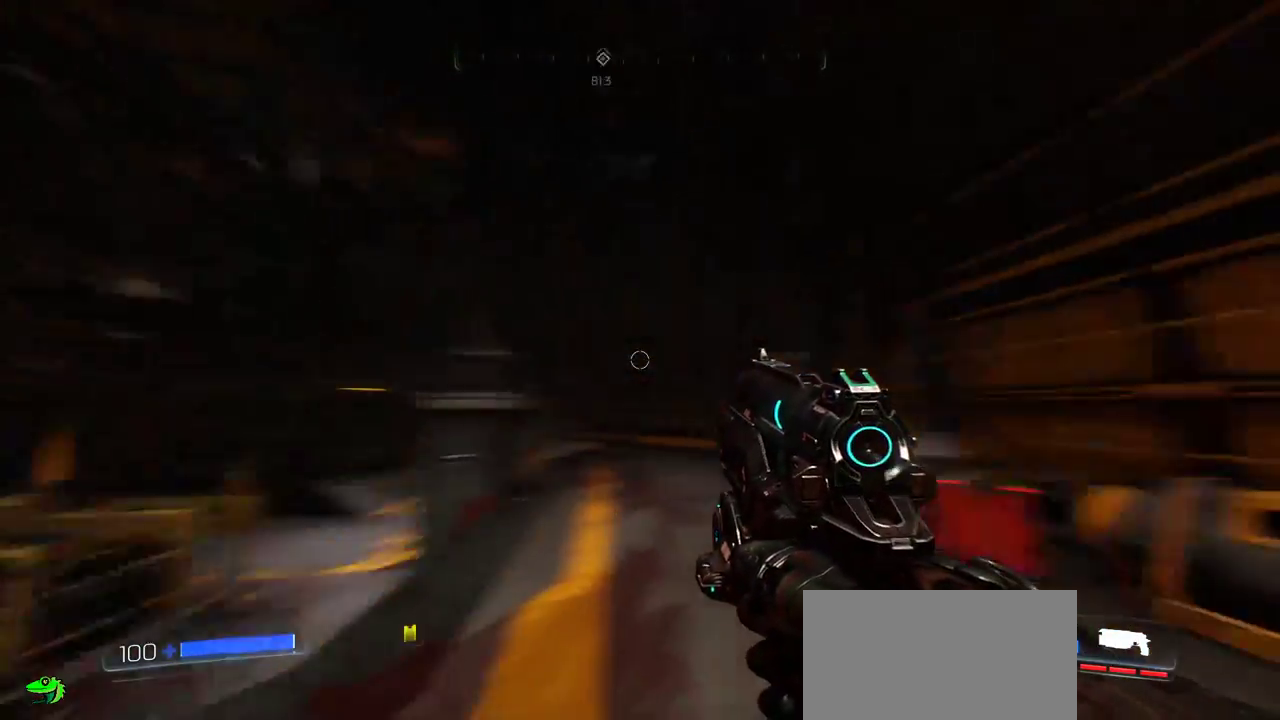
{"keys": ["w"], "mouse": [], "events": [[217, "w", "down"], [383, "d", "up"]]}
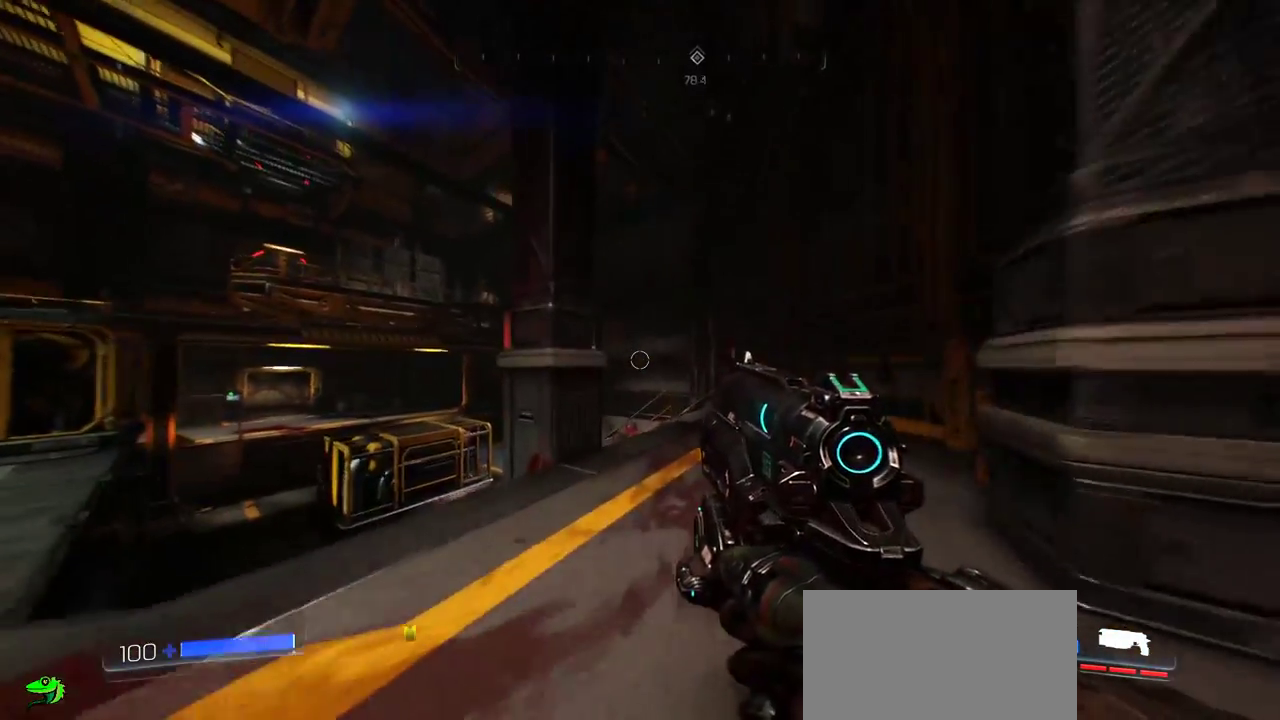
{"keys": ["d", "w"], "mouse": [], "events": [[167, "d", "down"]]}
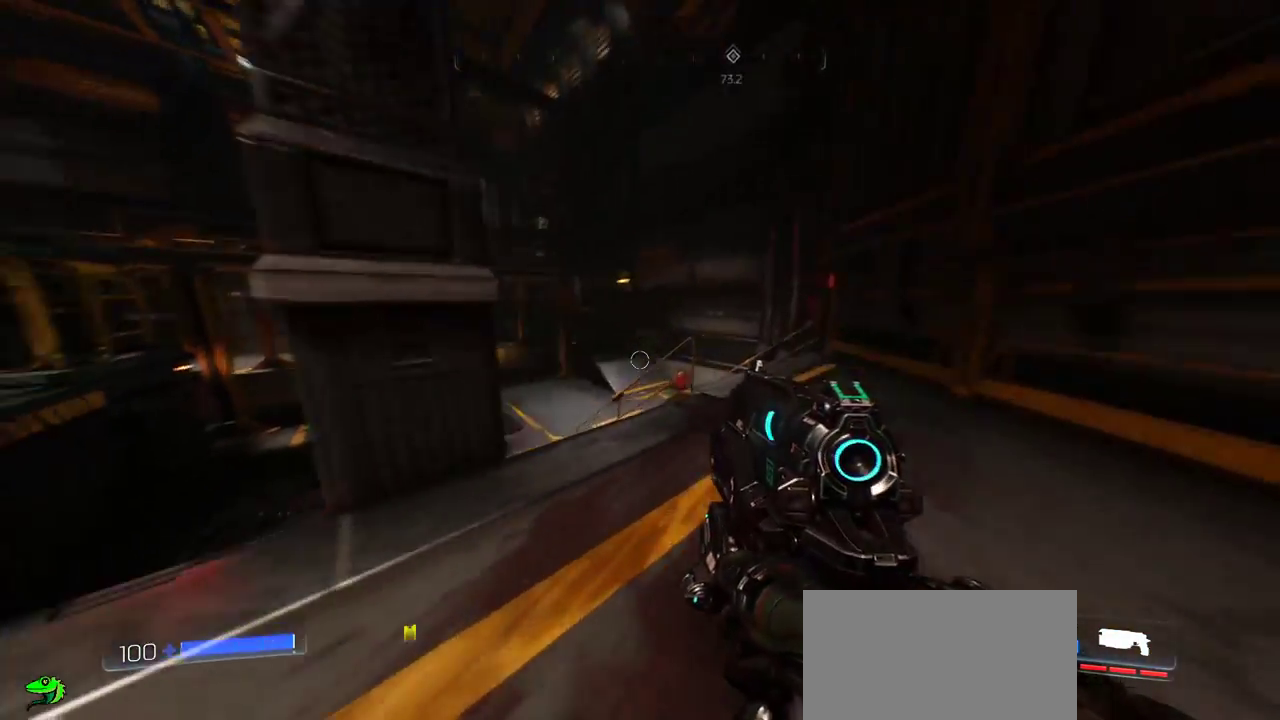
{"keys": ["d"], "mouse": [], "events": [[383, "w", "up"]]}
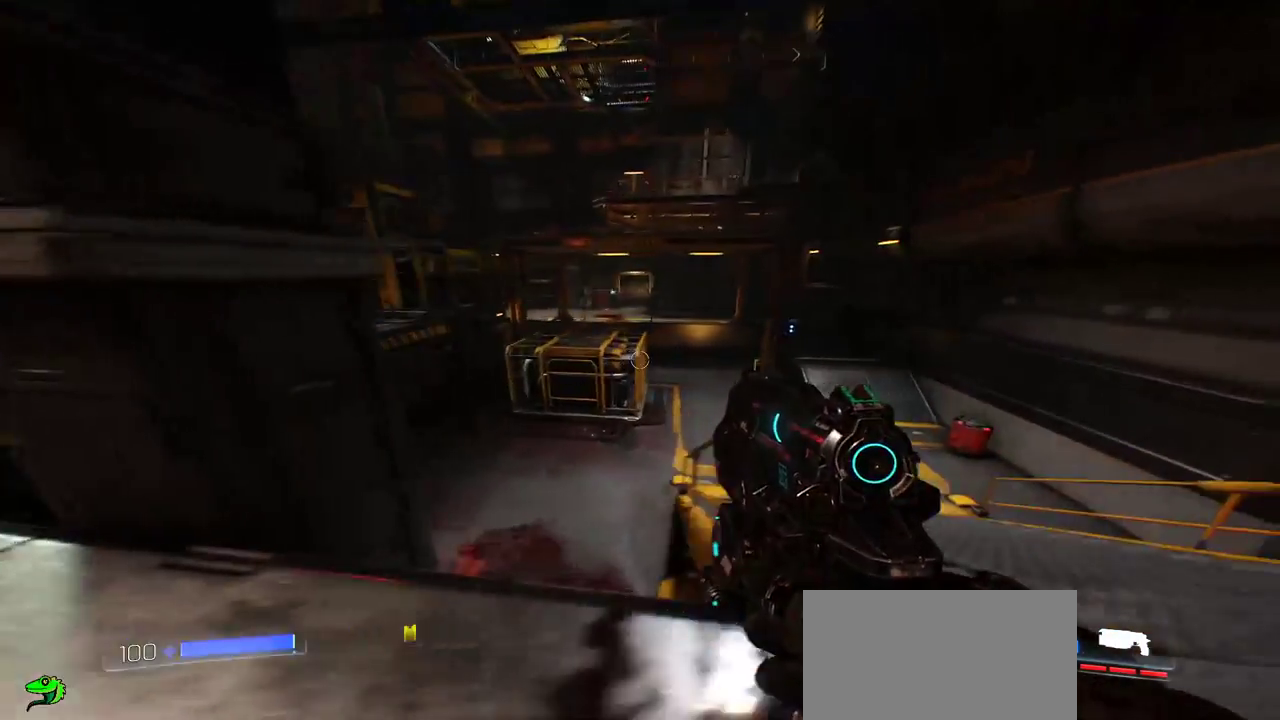
{"keys": ["d", "w"], "mouse": [], "events": [[167, "w", "down"]]}
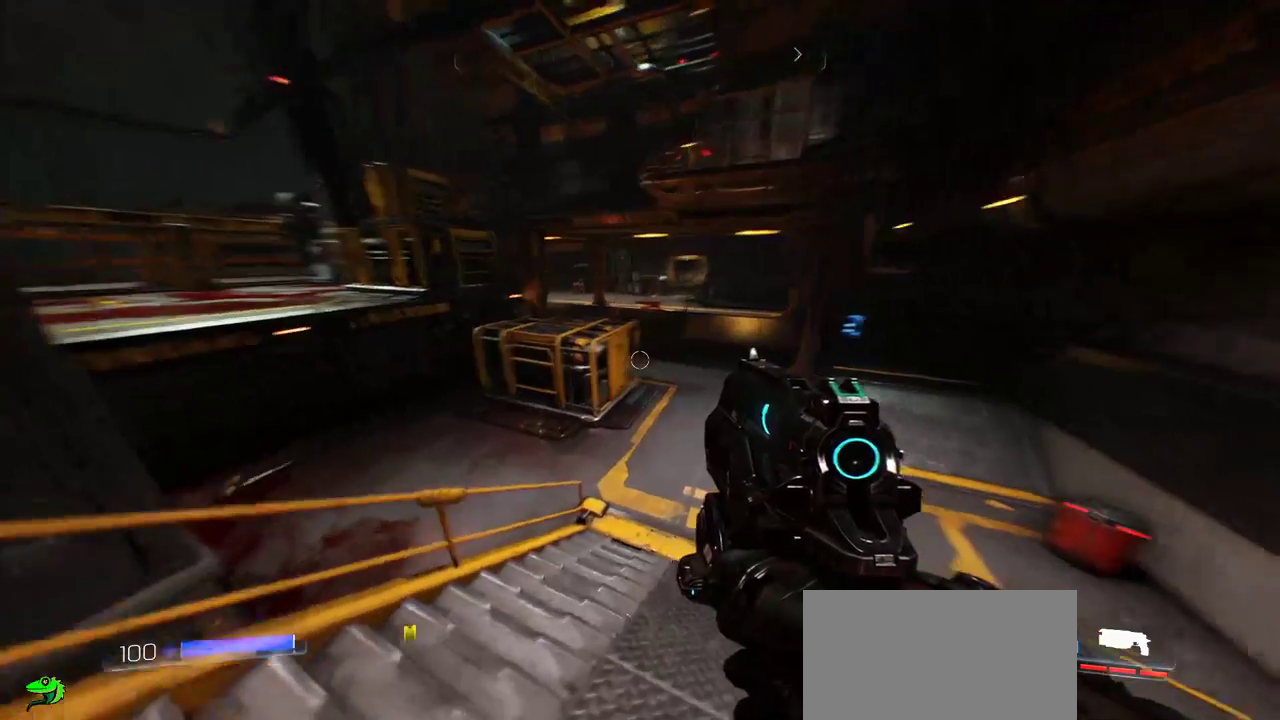
{"keys": ["d"], "mouse": [], "events": [[17, "d", "up"], [383, "d", "down"], [483, "w", "up"]]}
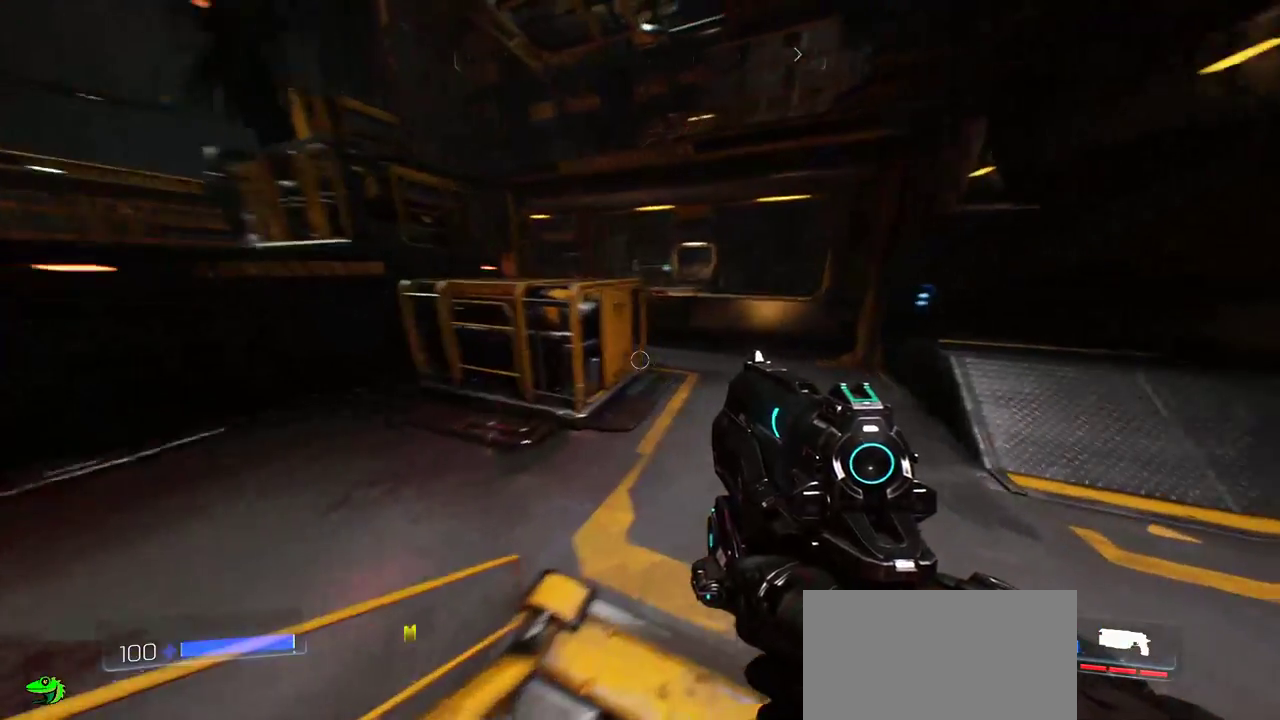
{"keys": ["d", "w"], "mouse": [], "events": [[183, "w", "down"]]}
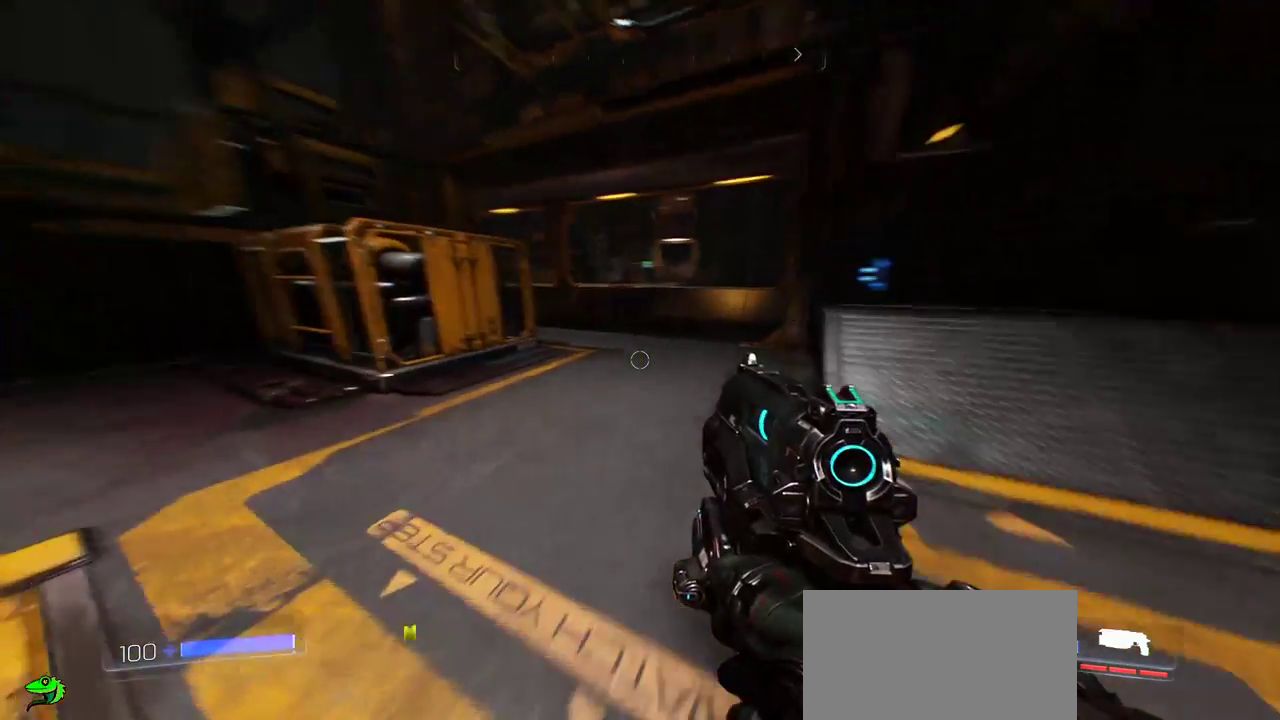
{"keys": ["w"], "mouse": [], "events": [[83, "d", "up"]]}
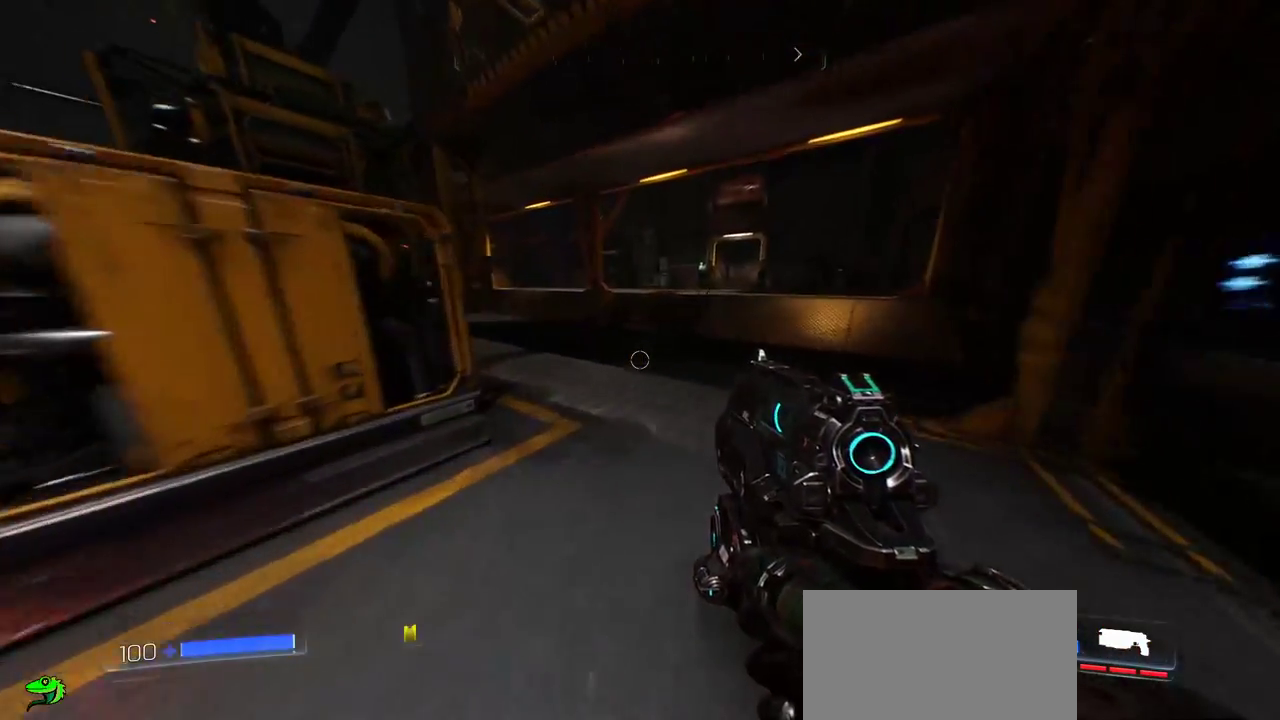
{"keys": ["w"], "mouse": [], "events": []}